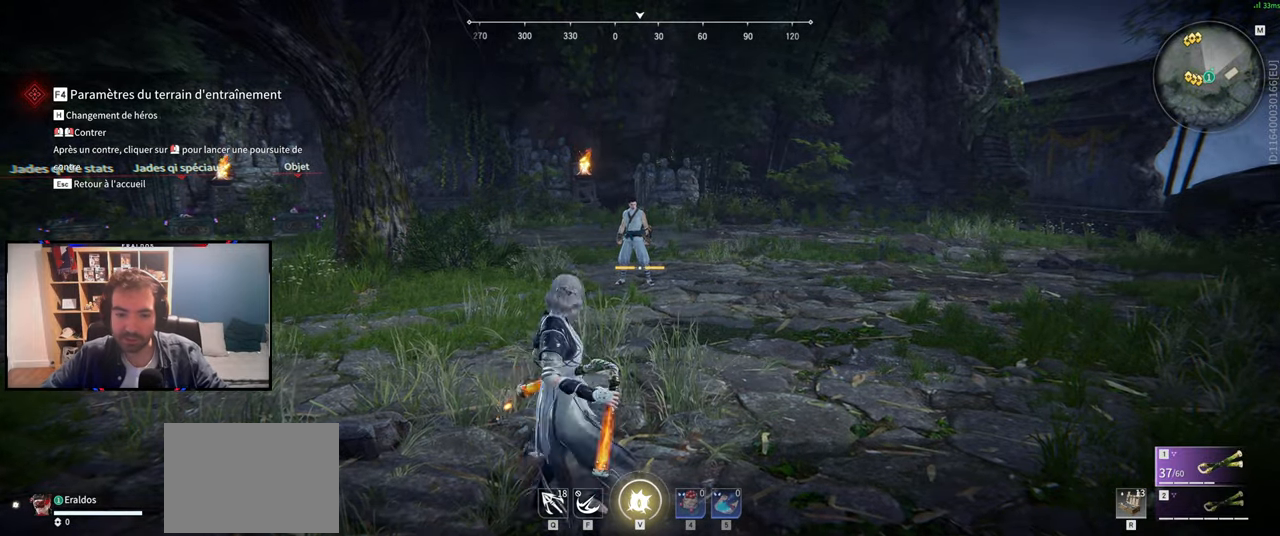
Gameplay with keyboard and mouse; each line is a JSON object with the keys and mouse buttons held at the frame after it. "events" lists presses ("down") and releases ("up") of "1", "2", "3", "a", "c", "ctrl", "d", "e", "f", "q", "s", "shift", "space", "v", "z", "mouse_left", "mouse_wheel", "mouse_right", "mouse_mb4" and "mouse_mb5" between this image and that frame as [ms after this image, input, new state], when the widget could be followed in between. "mouse_left", "mouse_wheel", "mouse_right", "mouse_mb4", "mouse_mb5" = the "left", "wheel", "right", "mb4", "mb5" buttons of the "mouse" list. No other keys are recorded. "wheel" means that the mouse wheel is clicked or scrolled. Mouse movement is not recorded.
{"keys": [], "mouse": ["right"], "events": []}
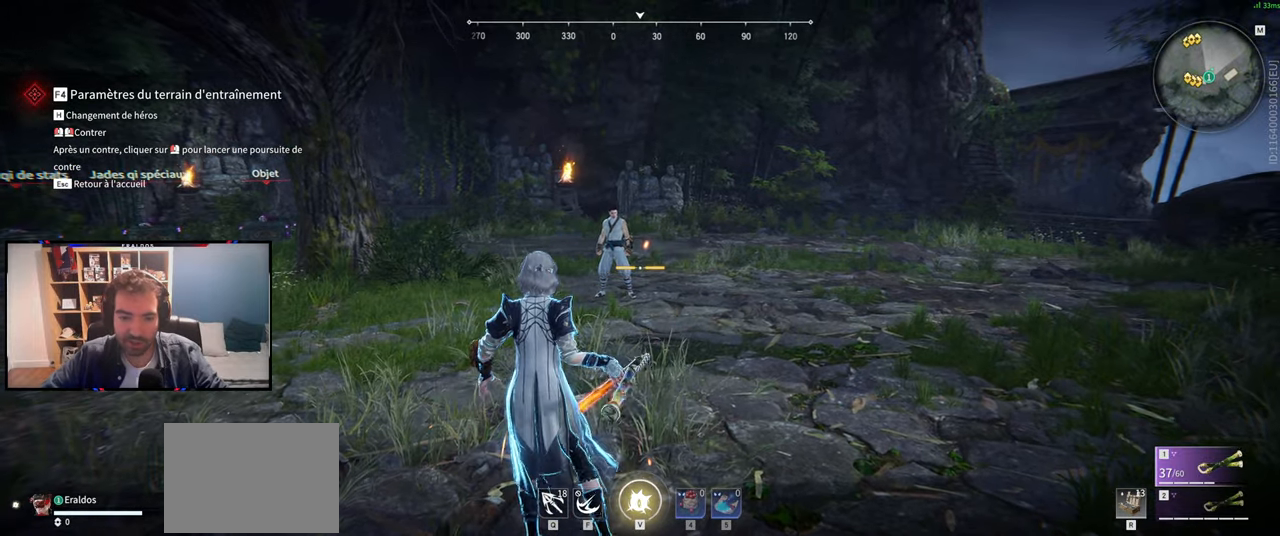
{"keys": ["c"], "mouse": ["right"], "events": [[417, "c", "down"]]}
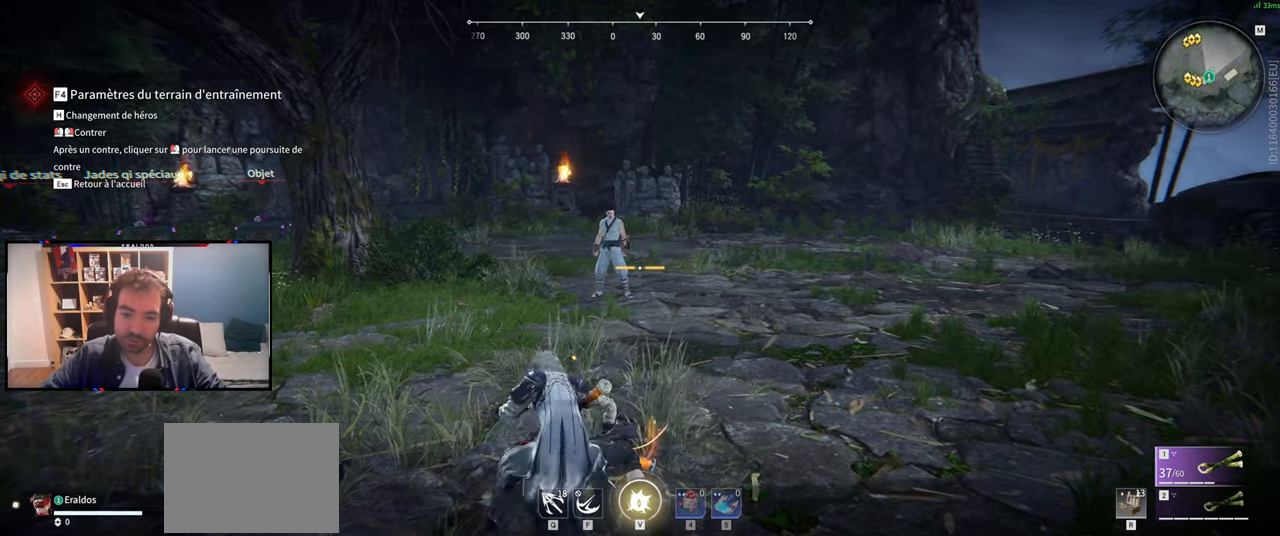
{"keys": [], "mouse": [], "events": [[50, "c", "up"], [150, "mouse_right", "up"]]}
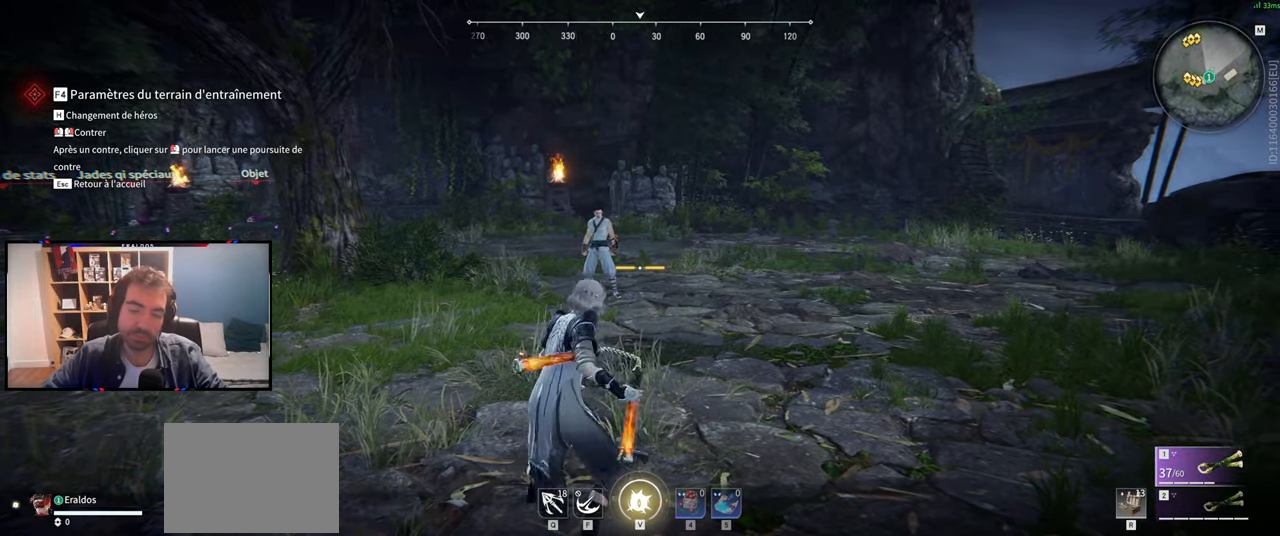
{"keys": [], "mouse": [], "events": [[216, "z", "down"], [400, "z", "up"]]}
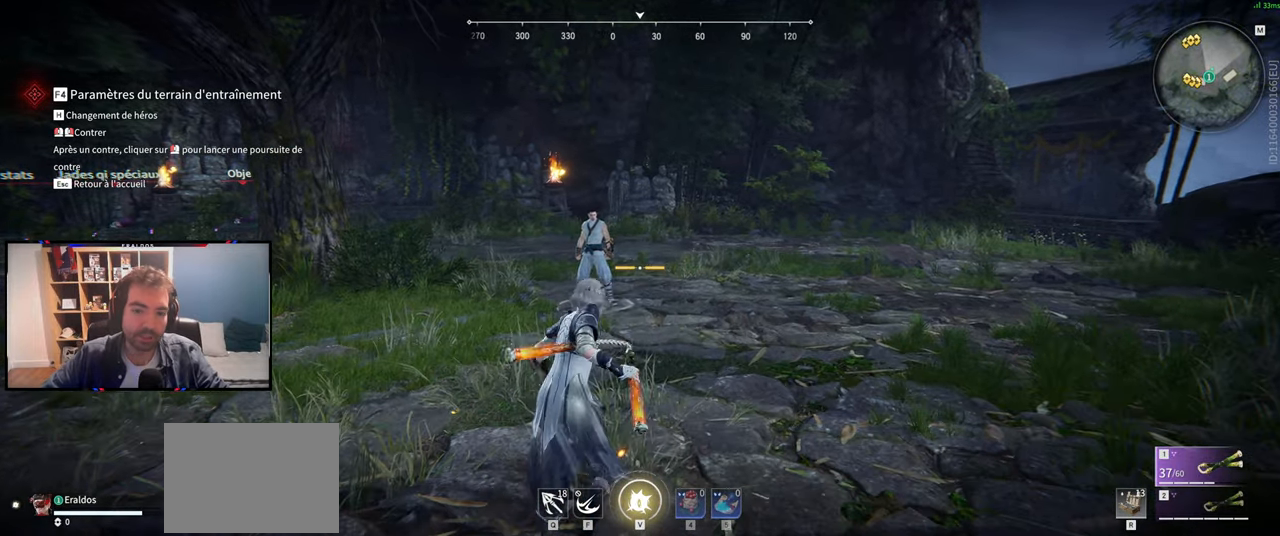
{"keys": [], "mouse": [], "events": []}
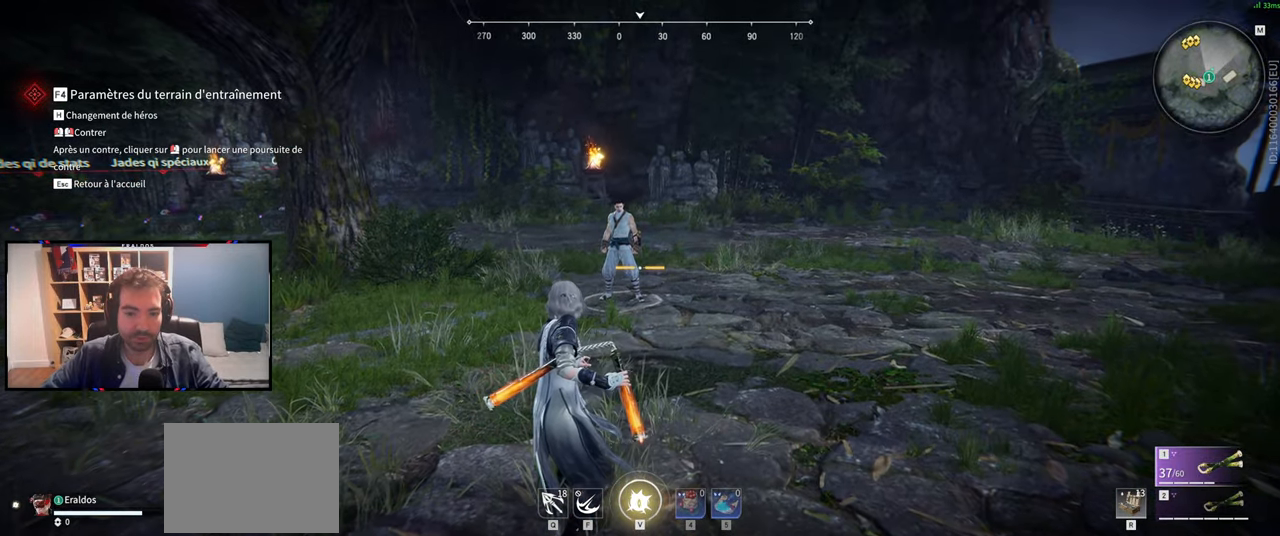
{"keys": ["d", "s"], "mouse": [], "events": [[200, "s", "down"], [233, "d", "down"]]}
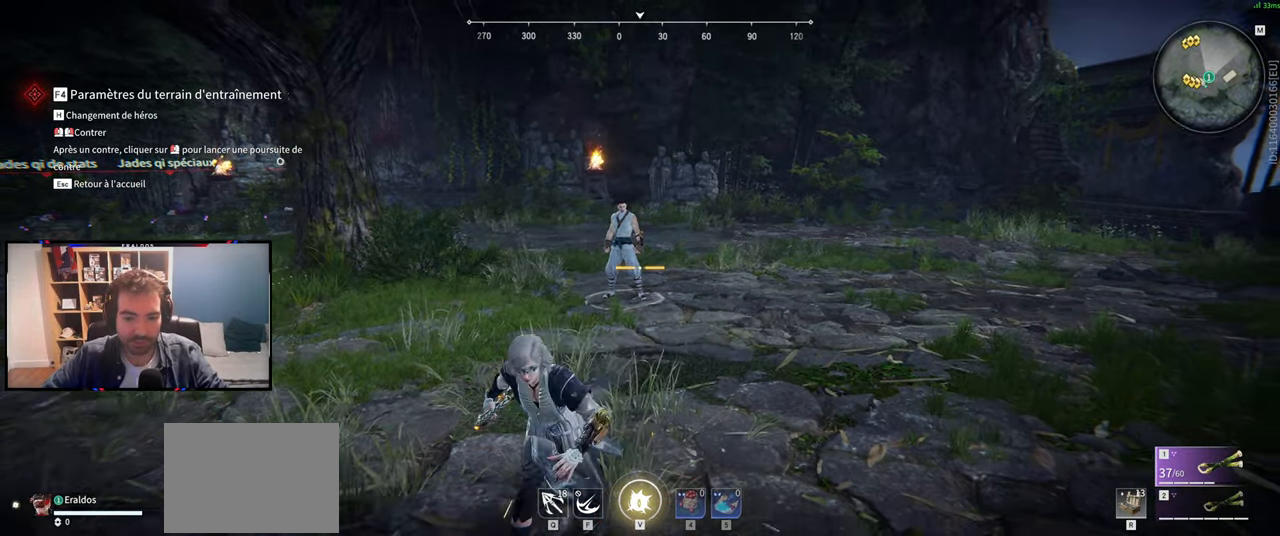
{"keys": ["s"], "mouse": [], "events": [[301, "d", "up"]]}
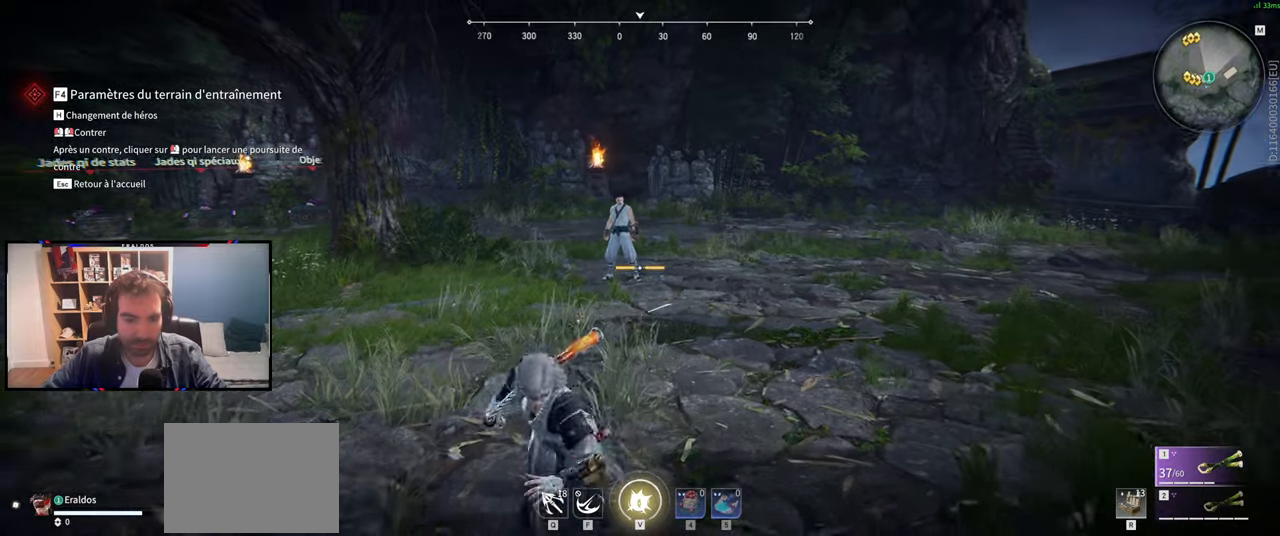
{"keys": ["d", "z"], "mouse": [], "events": [[33, "d", "down"], [233, "s", "up"], [417, "z", "down"]]}
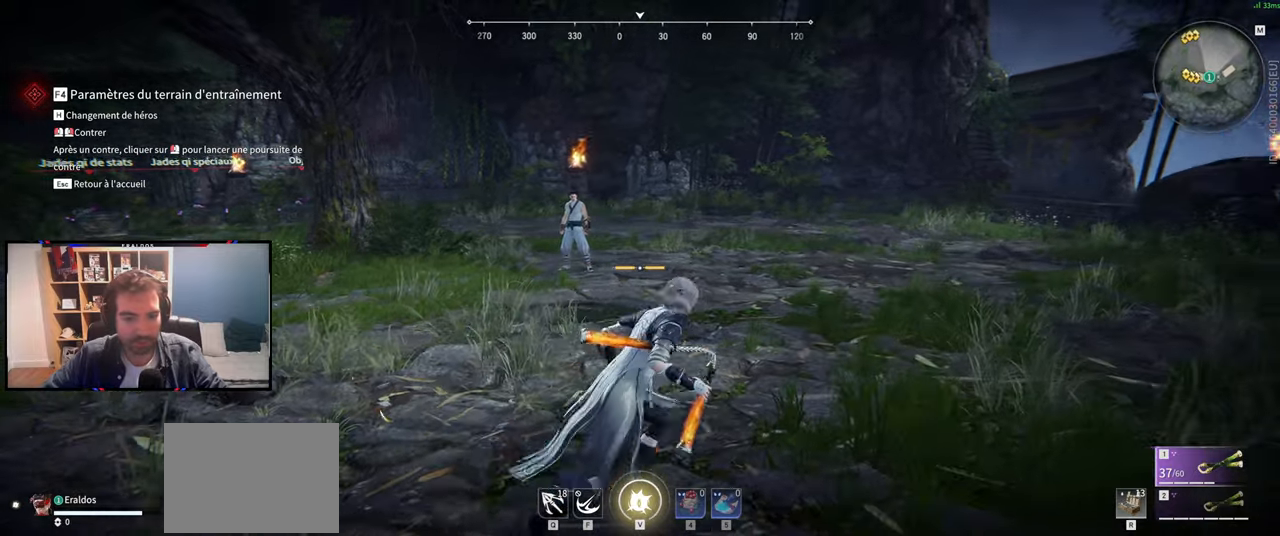
{"keys": ["d"], "mouse": [], "events": [[501, "z", "up"]]}
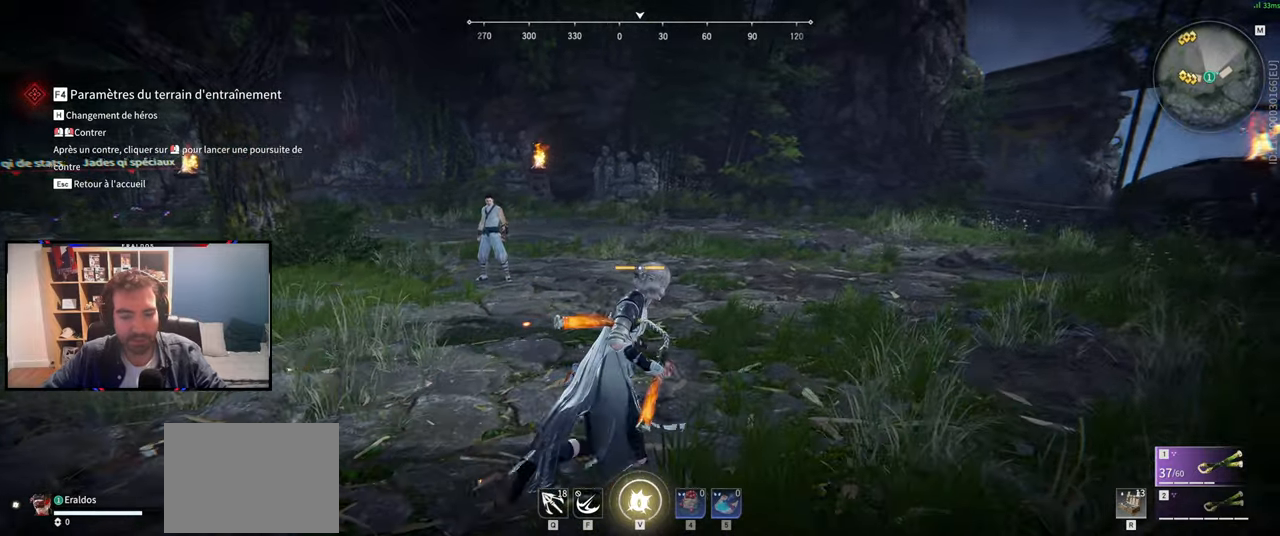
{"keys": ["q"], "mouse": [], "events": [[217, "s", "down"], [300, "d", "up"], [350, "q", "down"], [484, "s", "up"]]}
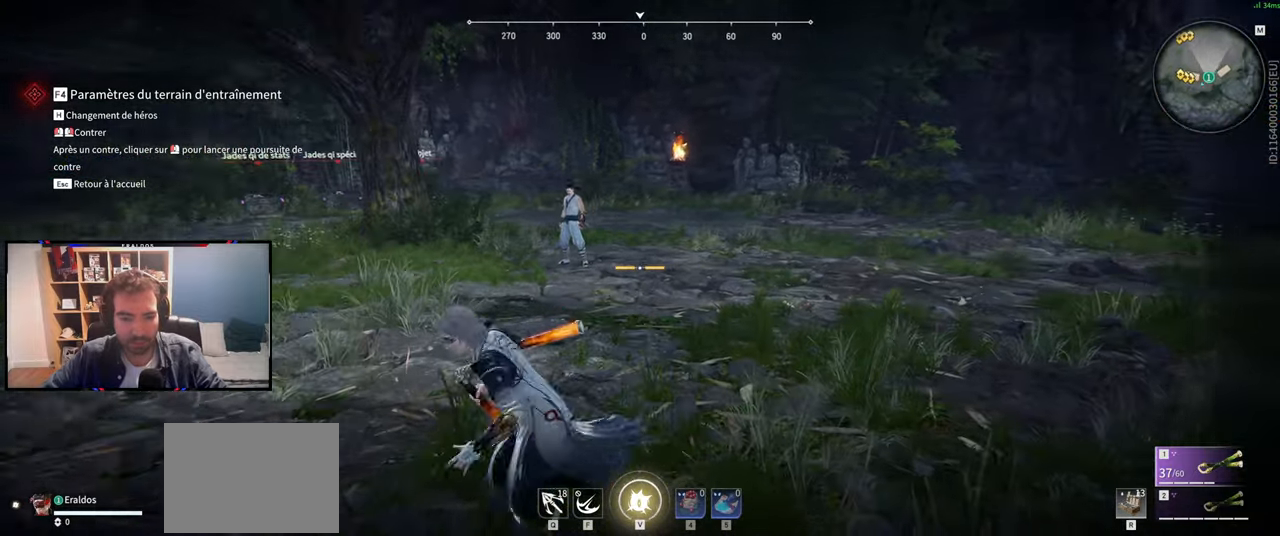
{"keys": ["q", "z"], "mouse": [], "events": [[234, "z", "down"]]}
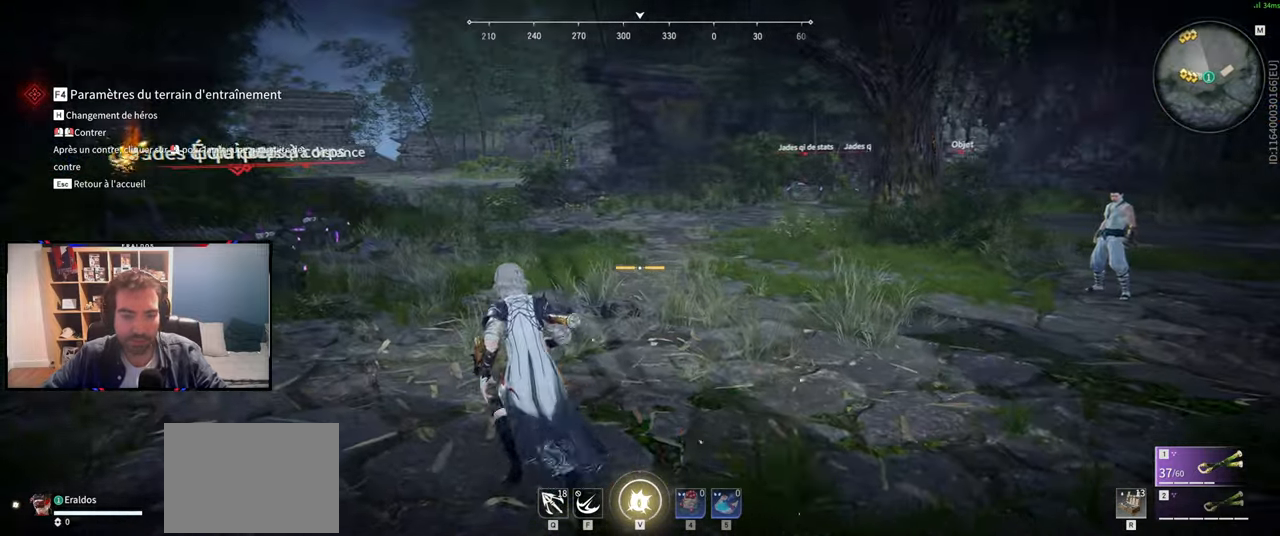
{"keys": ["q", "z"], "mouse": [], "events": []}
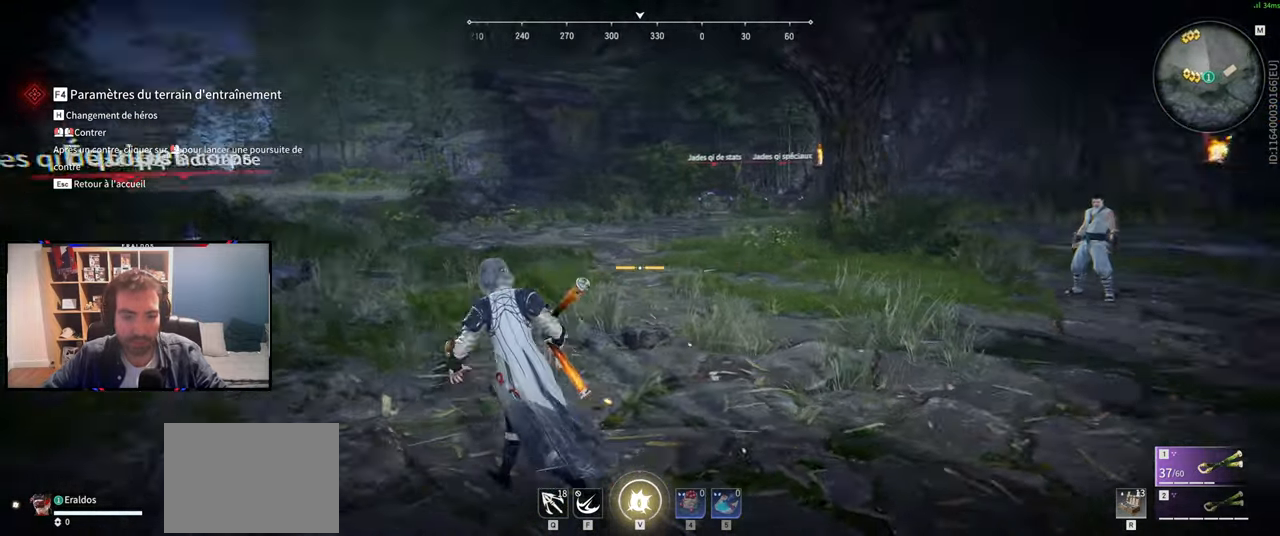
{"keys": ["q", "z"], "mouse": [], "events": [[117, "q", "up"], [351, "q", "down"]]}
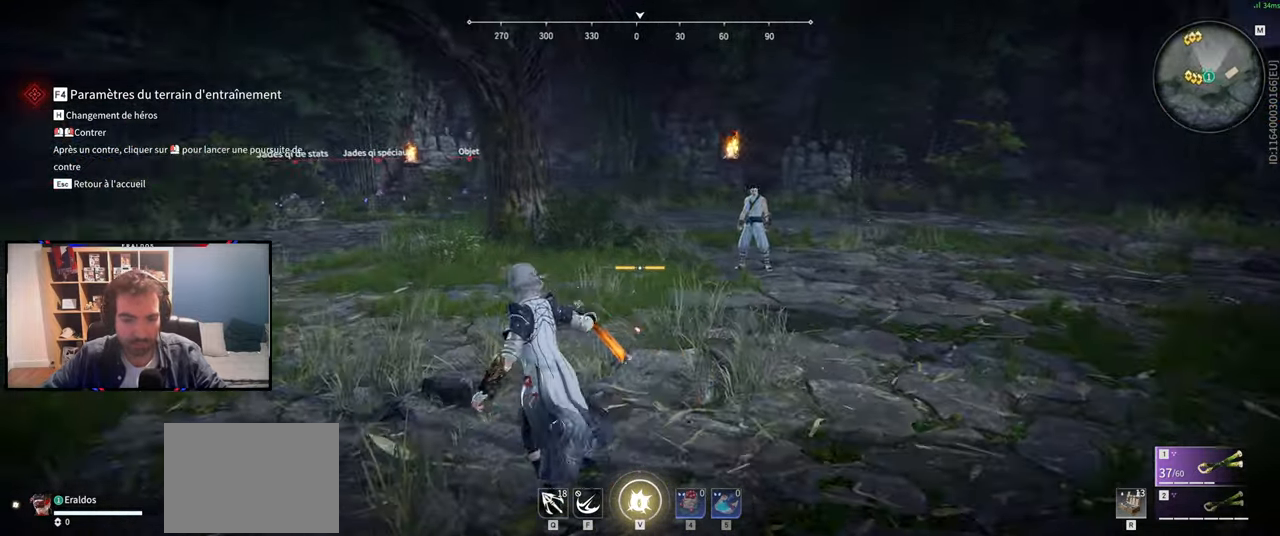
{"keys": ["z"], "mouse": ["right"], "events": [[33, "q", "up"], [183, "mouse_right", "down"]]}
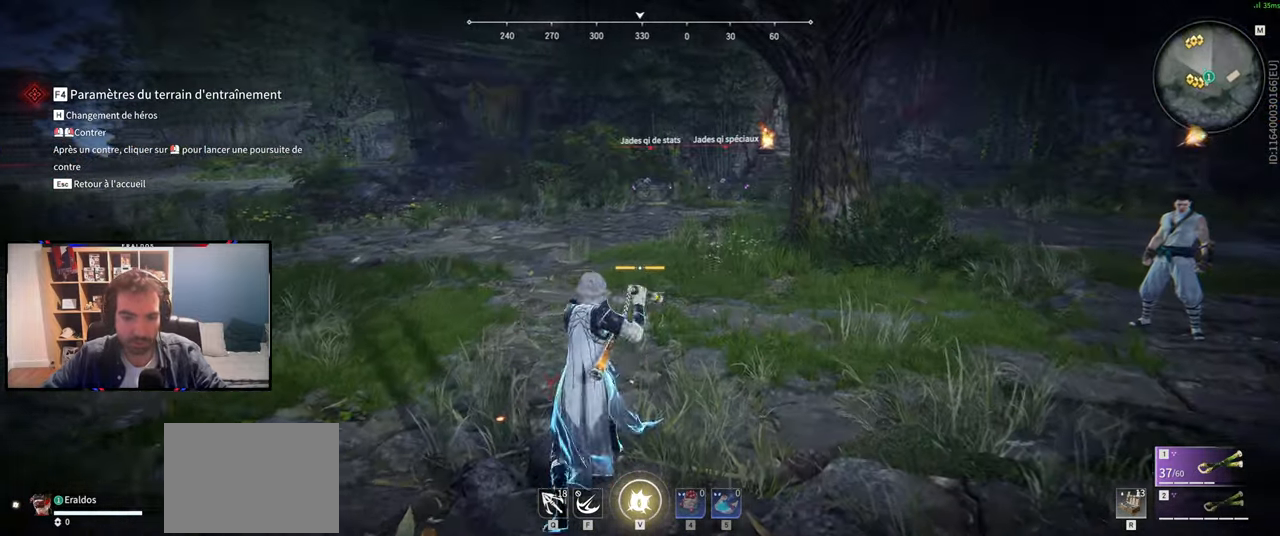
{"keys": ["z"], "mouse": ["right"], "events": []}
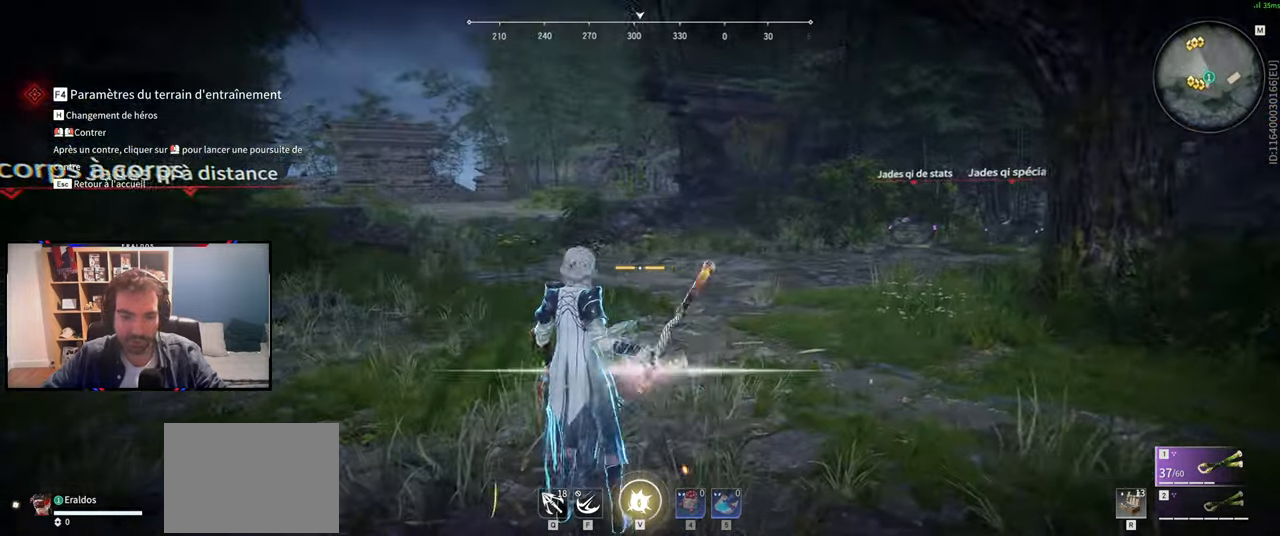
{"keys": ["z"], "mouse": [], "events": [[167, "mouse_right", "up"]]}
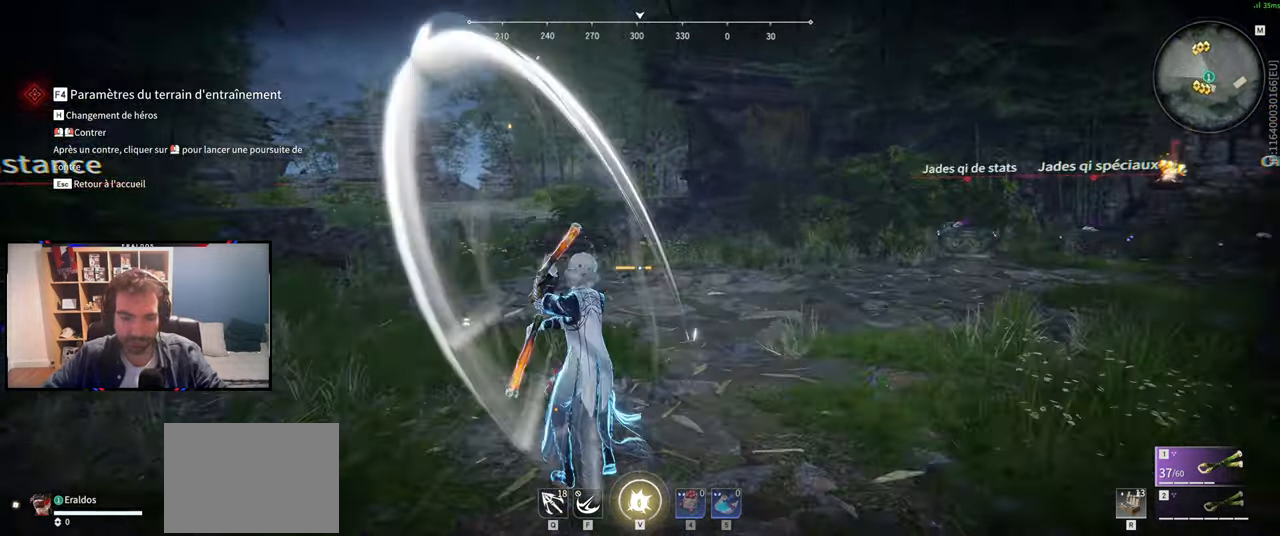
{"keys": ["z"], "mouse": [], "events": [[418, "mouse_left", "down"], [468, "mouse_left", "up"]]}
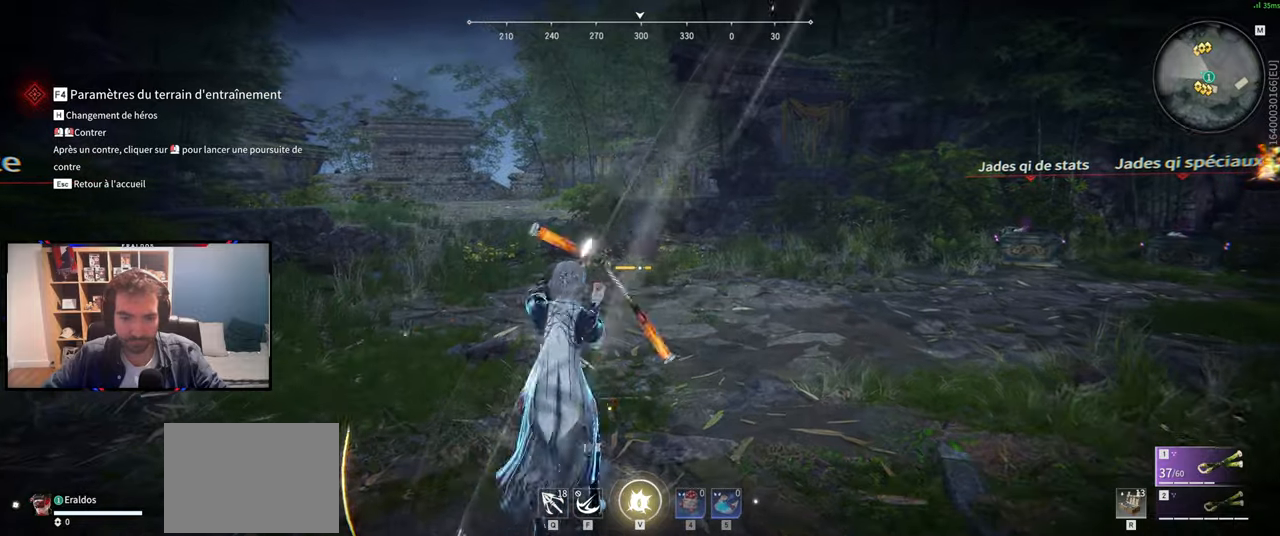
{"keys": ["z"], "mouse": [], "events": []}
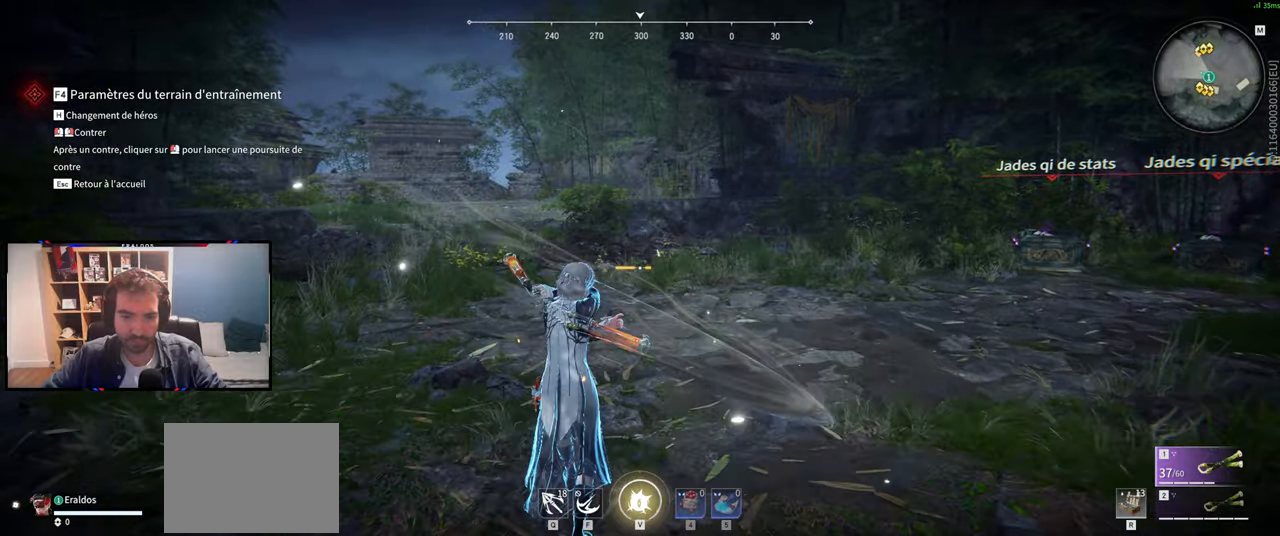
{"keys": [], "mouse": [], "events": [[33, "z", "up"]]}
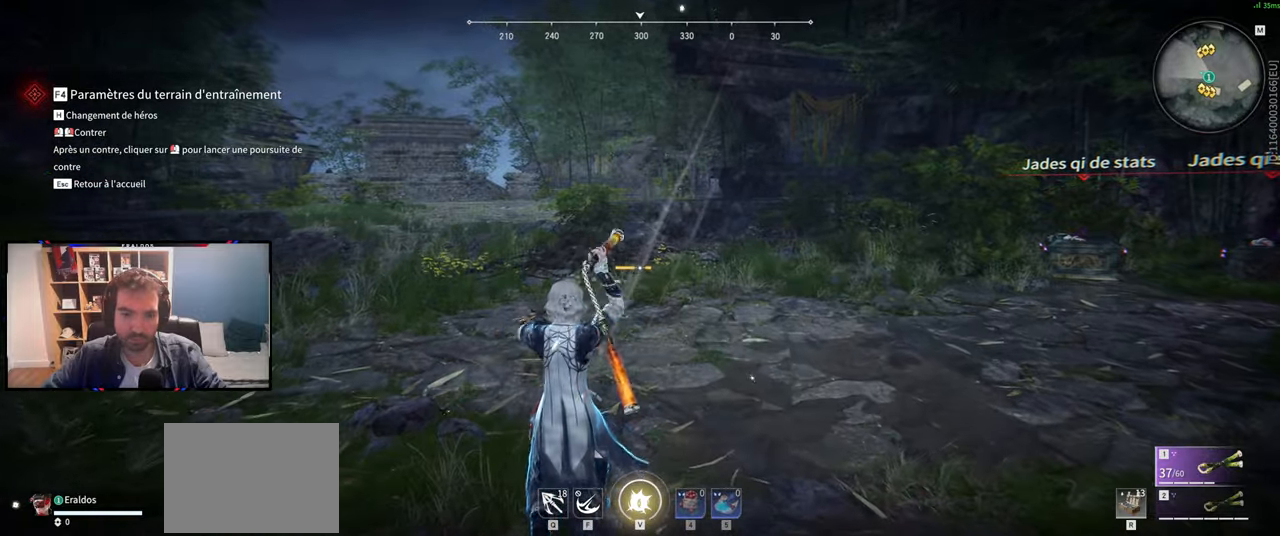
{"keys": [], "mouse": [], "events": []}
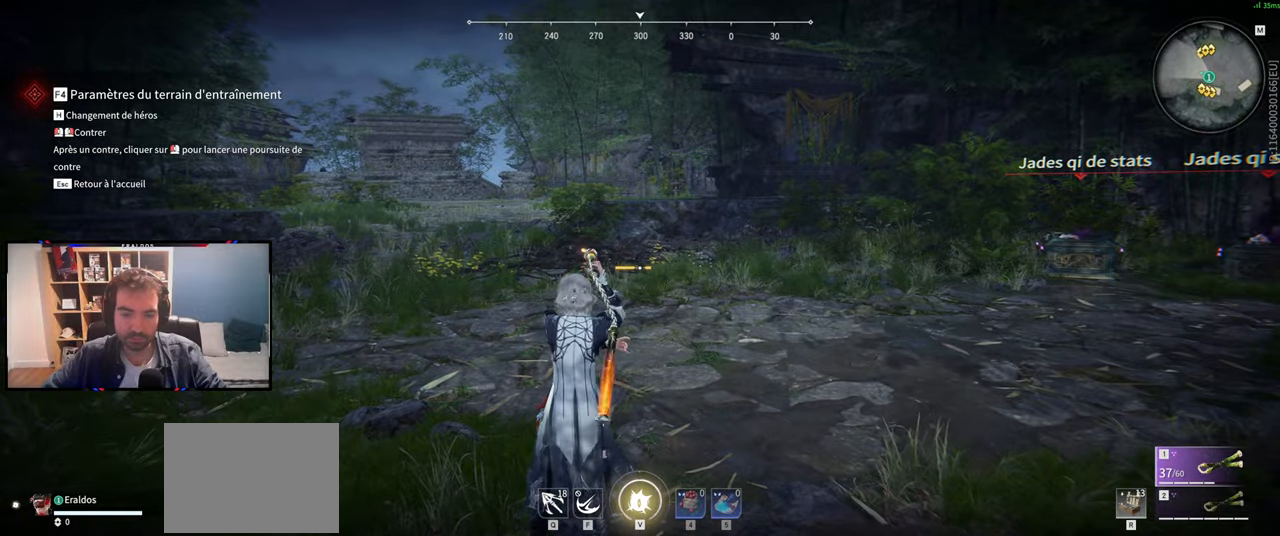
{"keys": [], "mouse": [], "events": []}
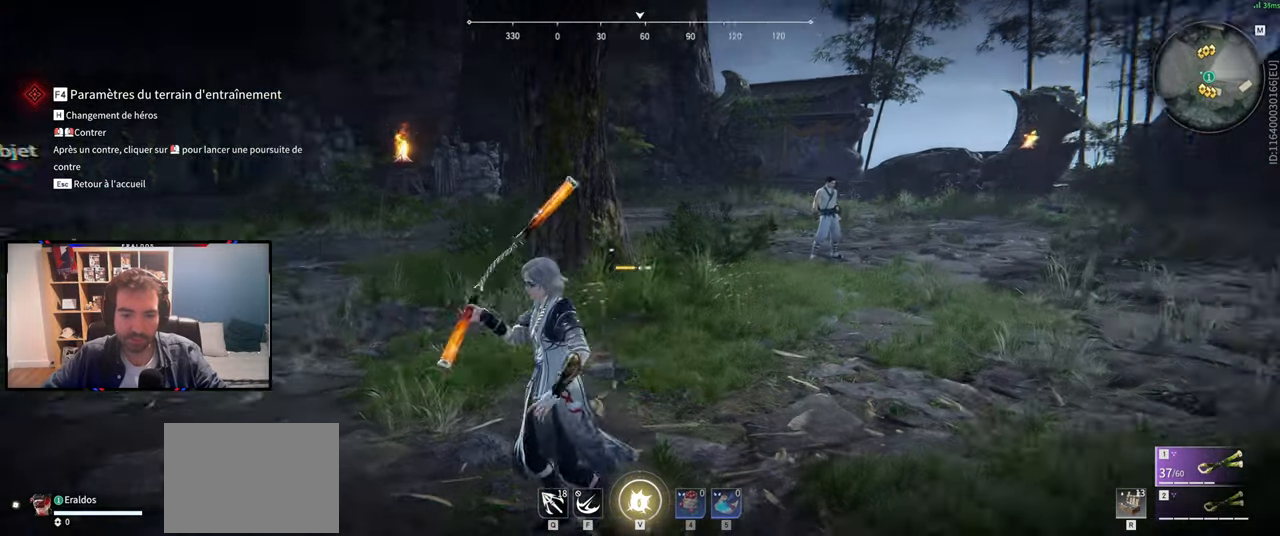
{"keys": [], "mouse": [], "events": []}
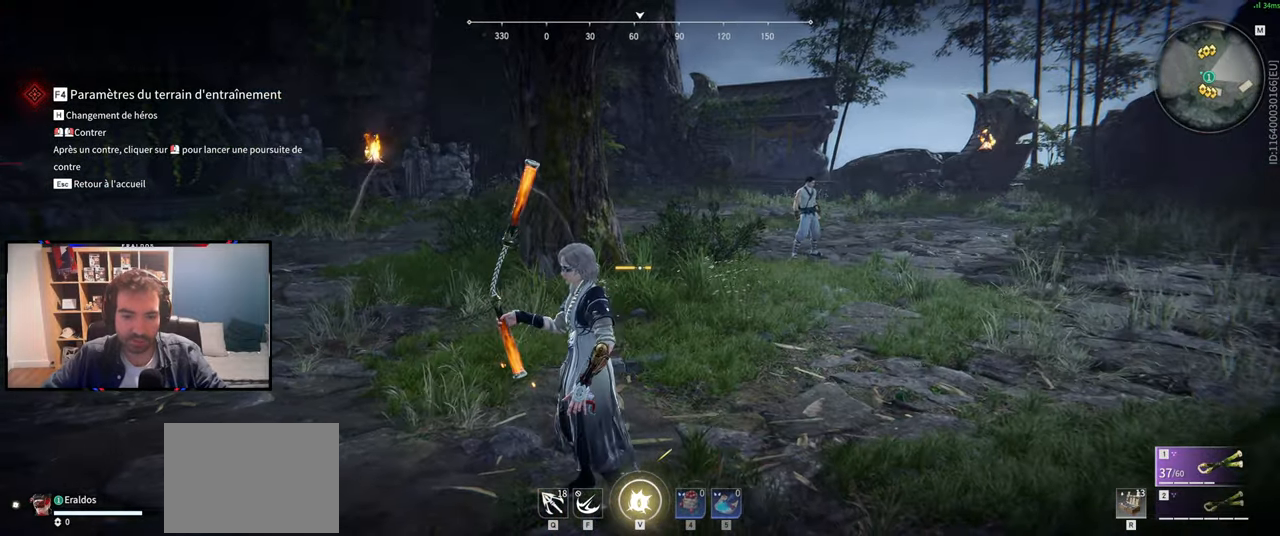
{"keys": [], "mouse": [], "events": []}
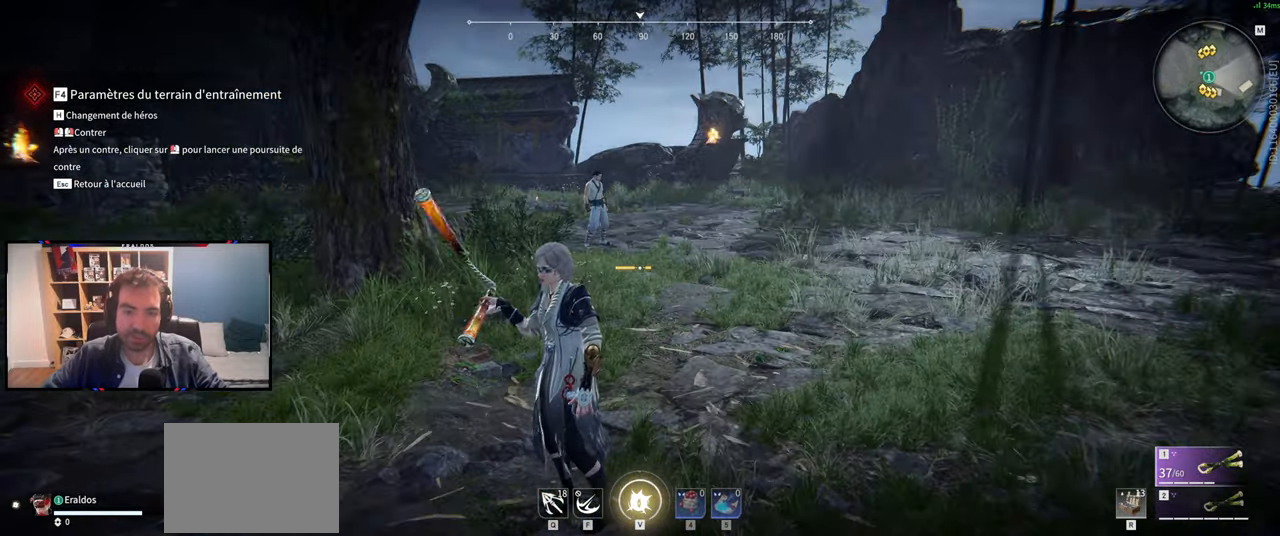
{"keys": ["d", "z"], "mouse": [], "events": [[100, "d", "down"], [467, "z", "down"]]}